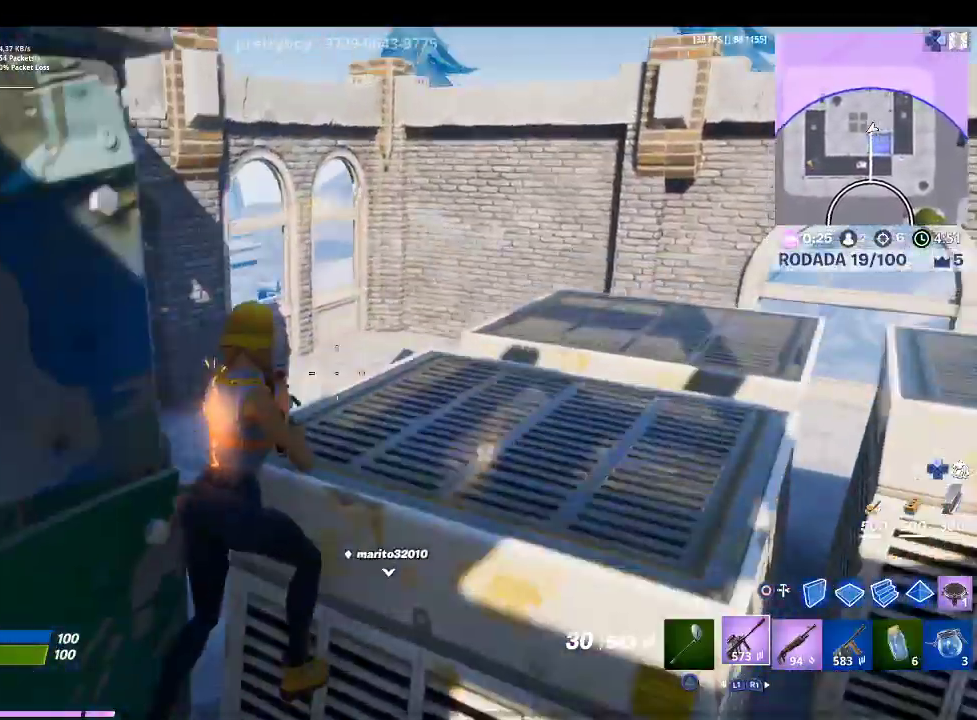
Gameplay with a controller (PlayStation layout); each line is a JSON object with the inputs held at the frame after it. "events" lists button and stick changes between this image and that frame as [ms after this image, input, new state], when the widget could be followed in between.
{"buttons": [], "left_stick": "up", "right_stick": "center", "events": [[67, "right_stick", "down-left"], [267, "left_stick", "up"], [267, "right_stick", "center"], [400, "CIRCLE", "down"], [500, "CIRCLE", "up"]]}
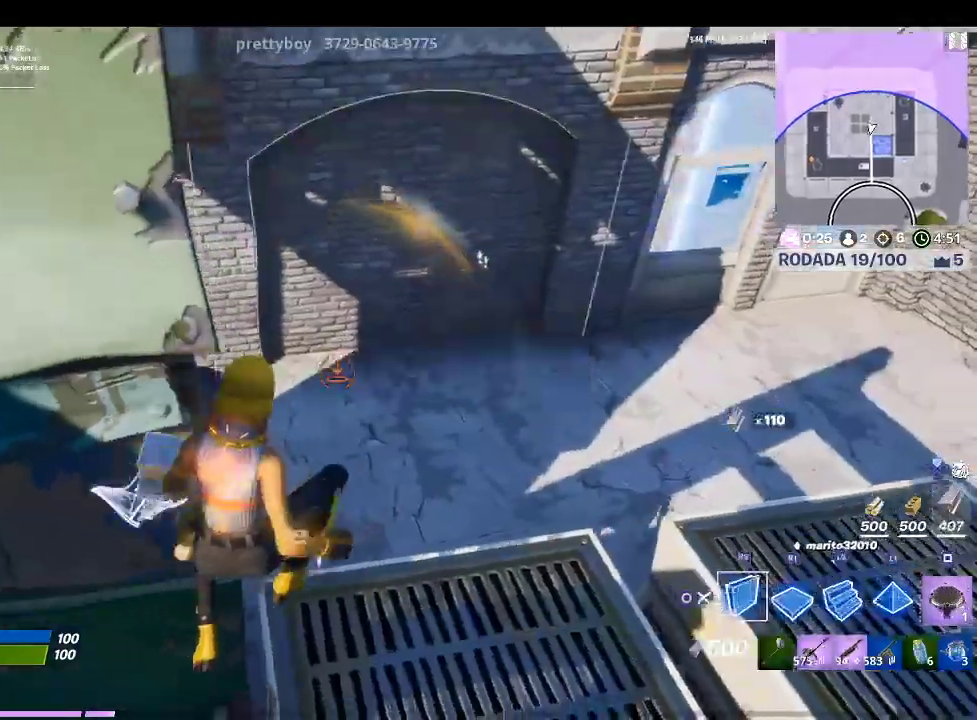
{"buttons": [], "left_stick": "up", "right_stick": "center", "events": [[100, "L2", "down"], [200, "TRIANGLE", "down"], [300, "L2", "up"], [333, "TRIANGLE", "up"], [400, "R1", "down"], [500, "R1", "up"]]}
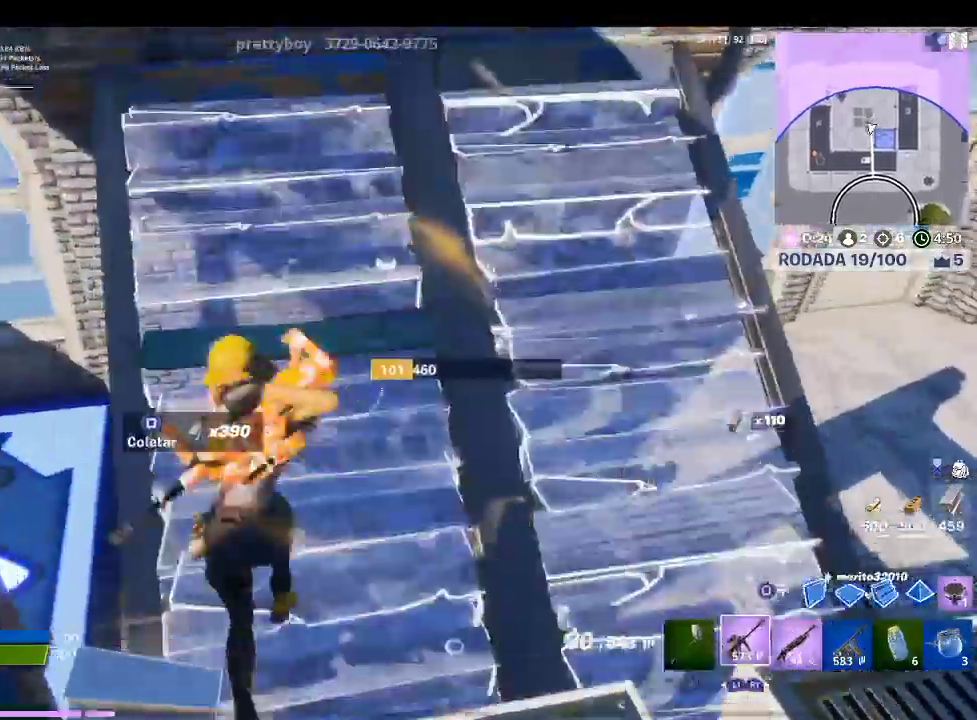
{"buttons": [], "left_stick": "up", "right_stick": "center", "events": [[33, "right_stick", "up"], [267, "right_stick", "center"], [400, "CIRCLE", "down"], [500, "CIRCLE", "up"]]}
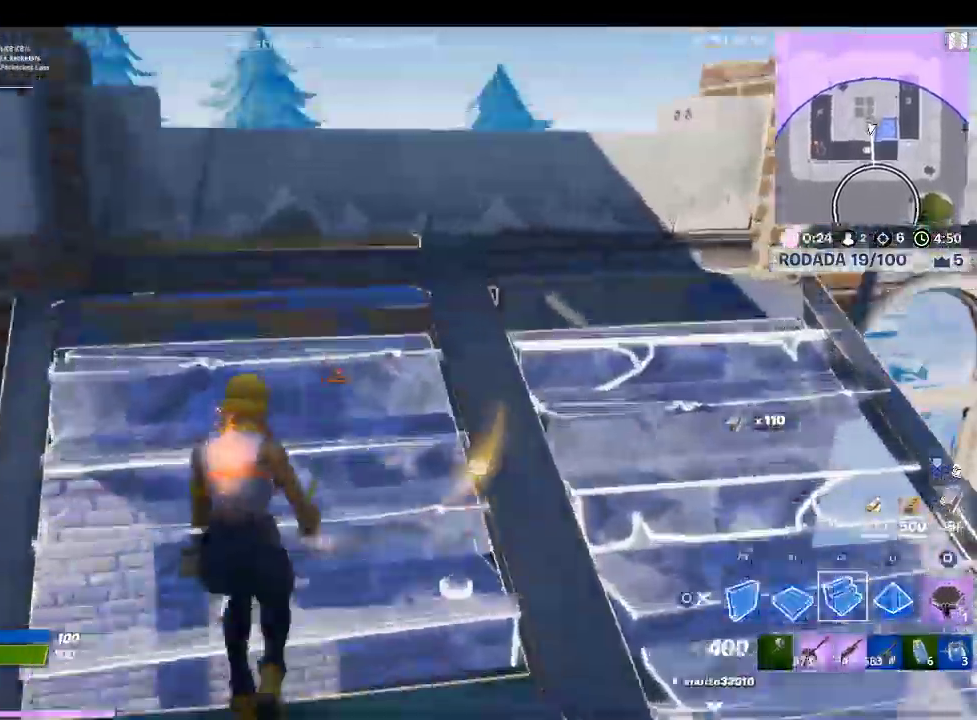
{"buttons": ["R1"], "left_stick": "up", "right_stick": "center", "events": [[100, "CROSS", "down"], [233, "CROSS", "up"], [333, "right_stick", "down"], [400, "R1", "down"], [467, "right_stick", "center"]]}
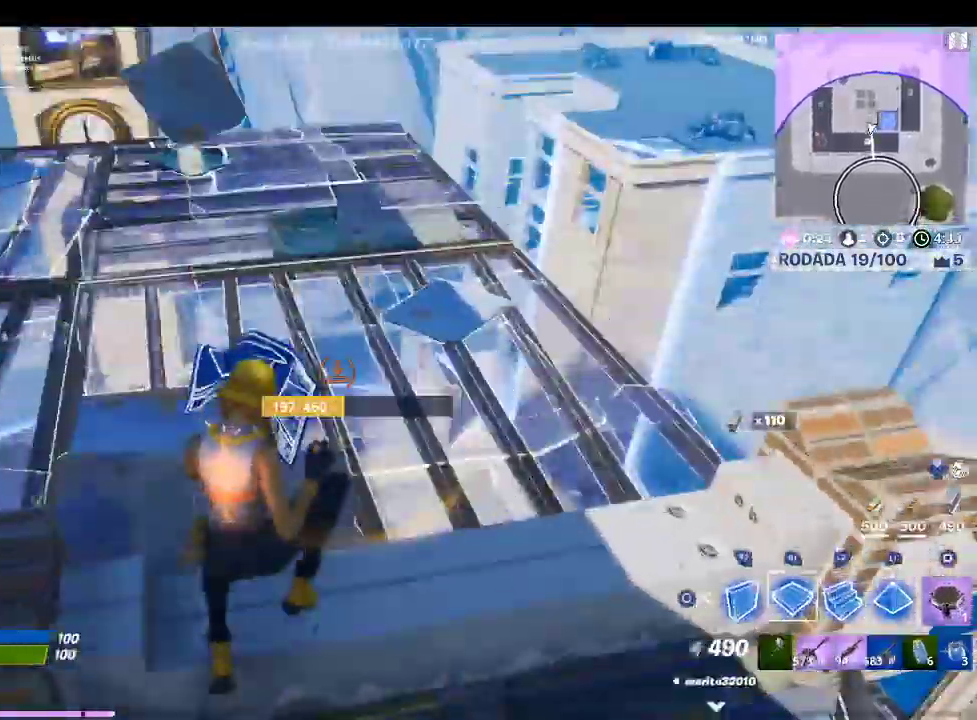
{"buttons": ["R1", "R2"], "left_stick": "up-left", "right_stick": "center", "events": [[67, "R1", "up"], [200, "left_stick", "up-left"], [267, "right_stick", "up-right"], [333, "R2", "down"], [467, "right_stick", "center"], [500, "R1", "down"]]}
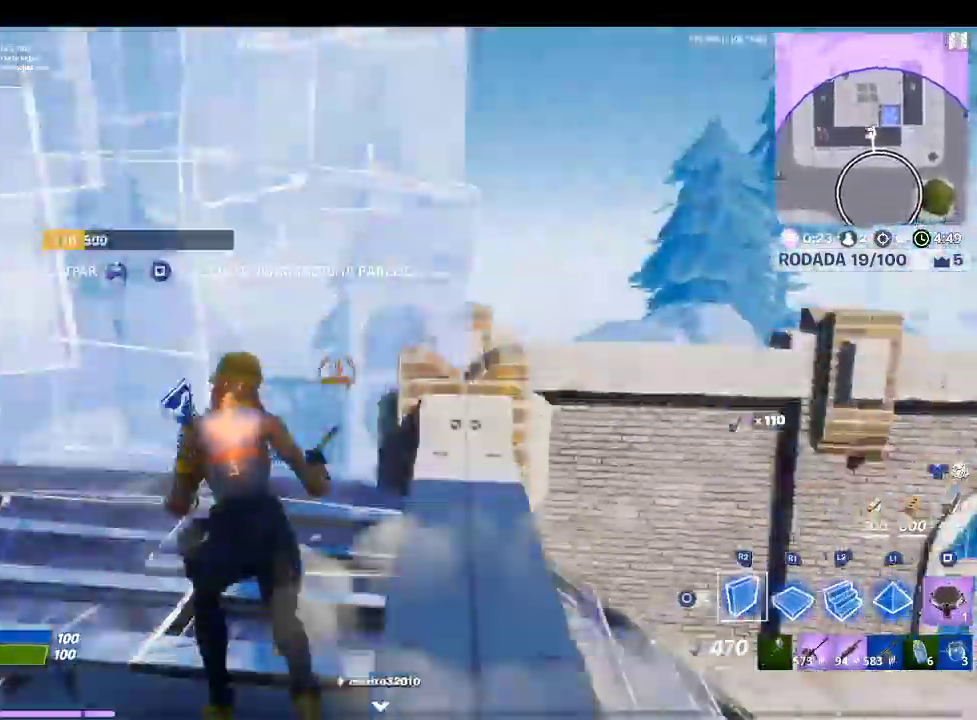
{"buttons": [], "left_stick": "right", "right_stick": "down-right", "events": [[67, "L2", "down"], [67, "R1", "up"], [100, "left_stick", "up"], [167, "R2", "up"], [167, "TRIANGLE", "down"], [233, "L2", "up"], [233, "TRIANGLE", "up"], [267, "left_stick", "up-right"], [333, "R1", "down"], [433, "R1", "up"], [467, "left_stick", "right"], [500, "right_stick", "down-right"]]}
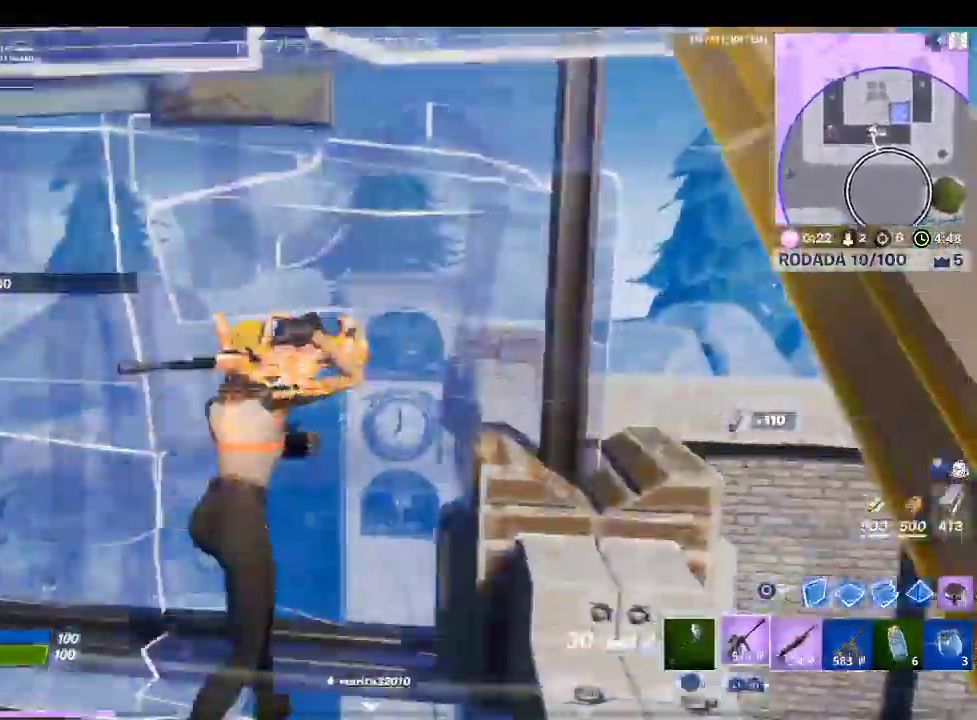
{"buttons": [], "left_stick": "up", "right_stick": "center", "events": [[200, "right_stick", "right"], [300, "CROSS", "down"], [300, "left_stick", "up"], [433, "CROSS", "up"], [467, "right_stick", "center"]]}
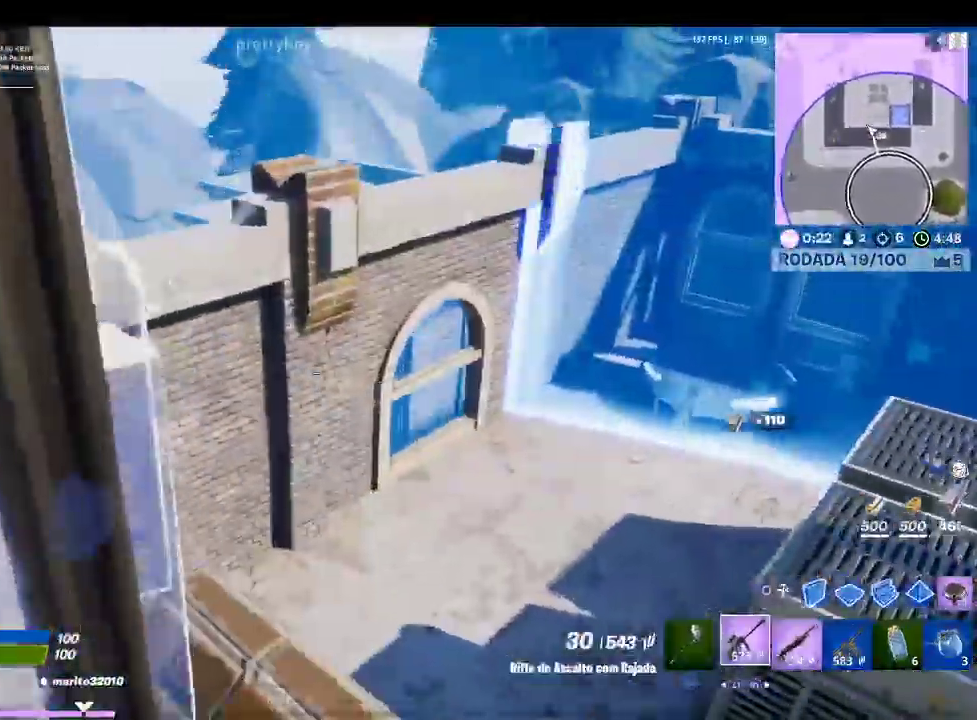
{"buttons": ["R1"], "left_stick": "up", "right_stick": "right", "events": [[67, "CIRCLE", "down"], [167, "CIRCLE", "up"], [267, "R1", "down"], [267, "right_stick", "down-right"], [433, "right_stick", "right"]]}
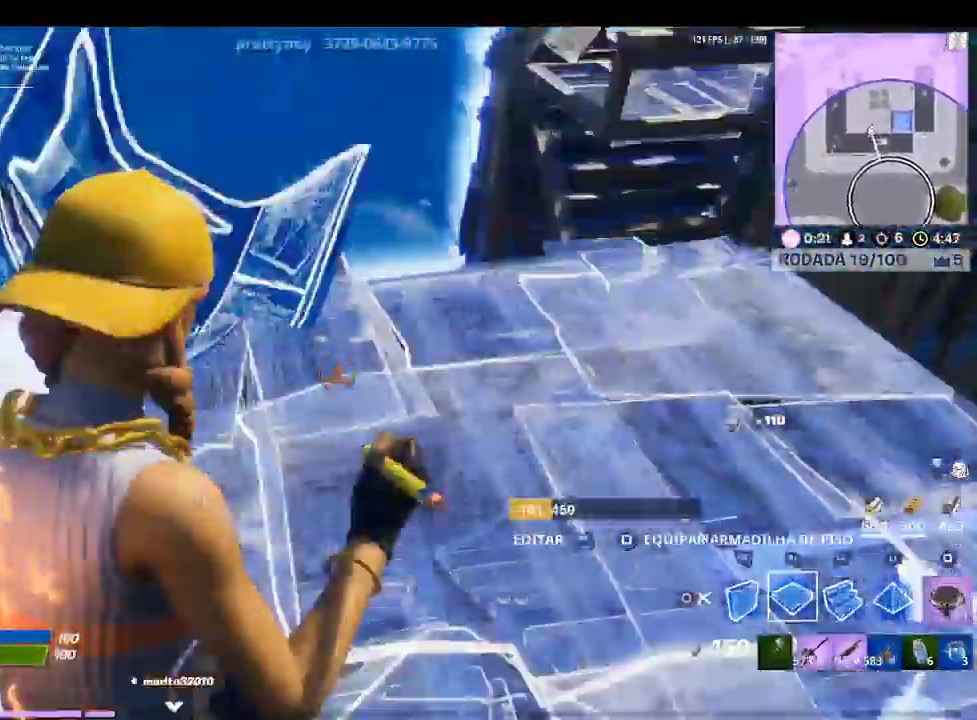
{"buttons": [], "left_stick": "up", "right_stick": "center", "events": [[67, "right_stick", "up-left"], [267, "right_stick", "center"], [333, "R1", "up"], [367, "TRIANGLE", "down"], [467, "TRIANGLE", "up"]]}
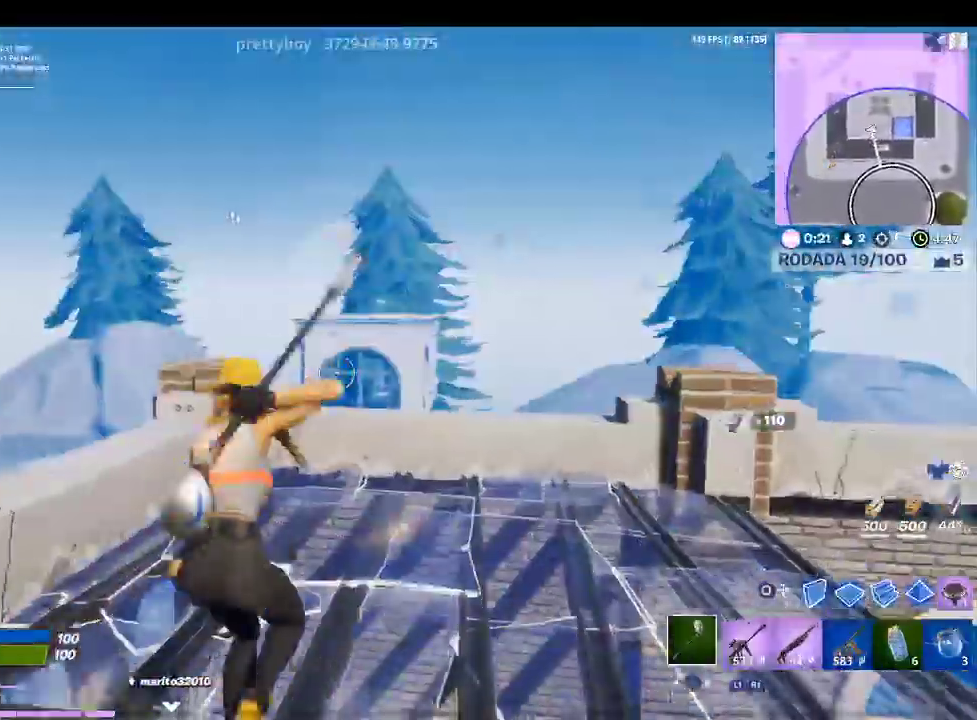
{"buttons": [], "left_stick": "up-right", "right_stick": "center", "events": [[33, "R1", "down"], [133, "R1", "up"], [233, "right_stick", "down-left"], [267, "left_stick", "up-right"], [367, "right_stick", "center"]]}
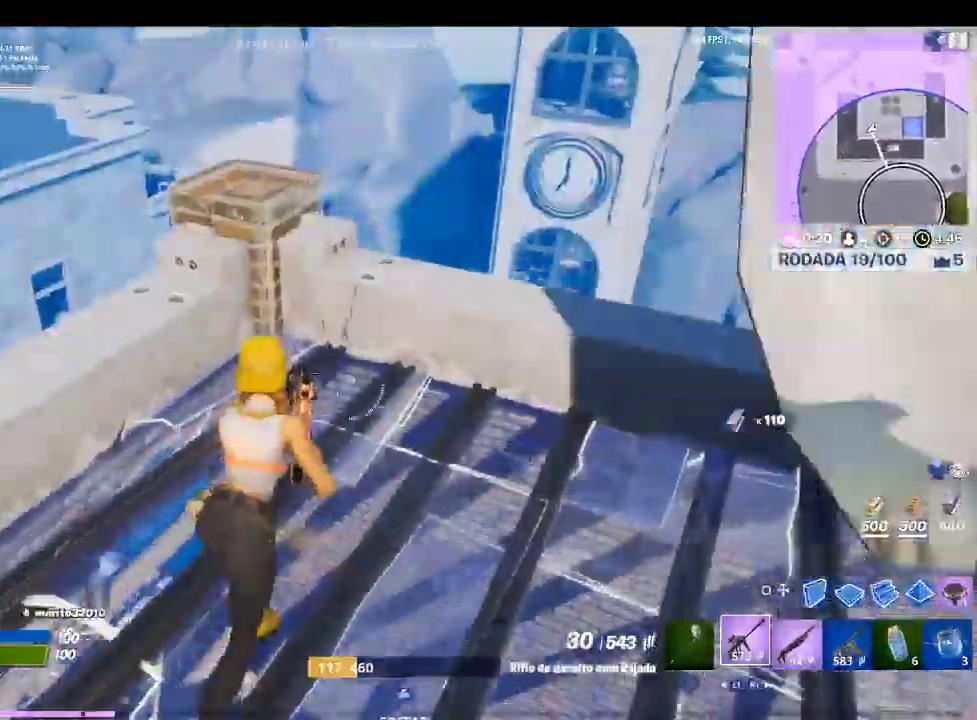
{"buttons": [], "left_stick": "up-right", "right_stick": "left", "events": [[67, "right_stick", "down-left"], [267, "right_stick", "center"], [467, "right_stick", "left"]]}
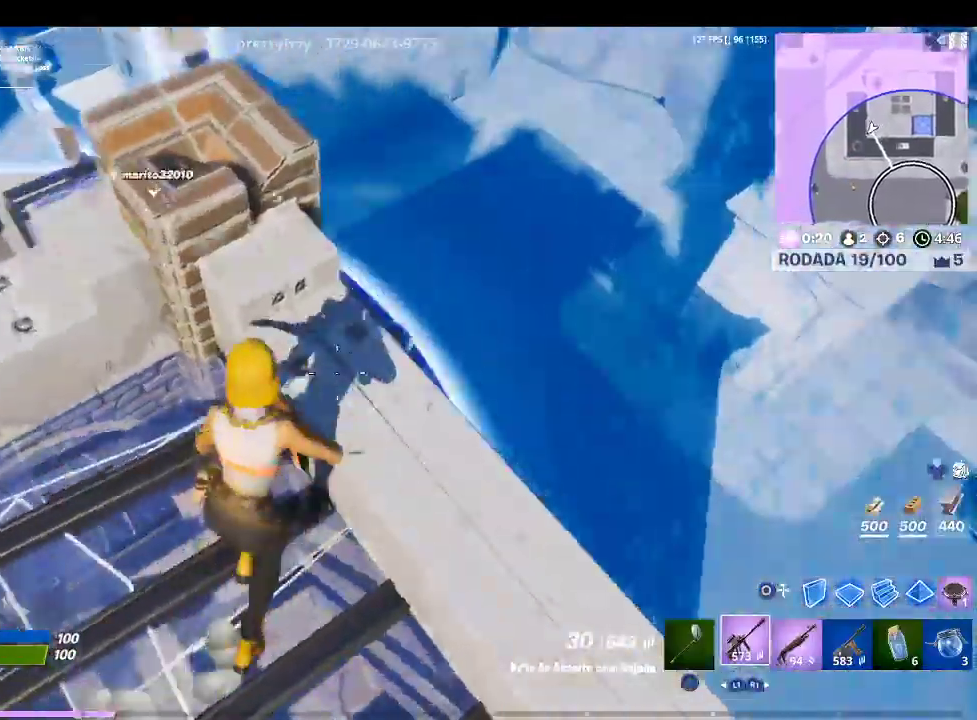
{"buttons": [], "left_stick": "center", "right_stick": "center", "events": [[67, "left_stick", "up"], [167, "right_stick", "center"], [300, "left_stick", "center"], [333, "CROSS", "down"], [400, "left_stick", "up"], [467, "CROSS", "up"], [500, "left_stick", "center"]]}
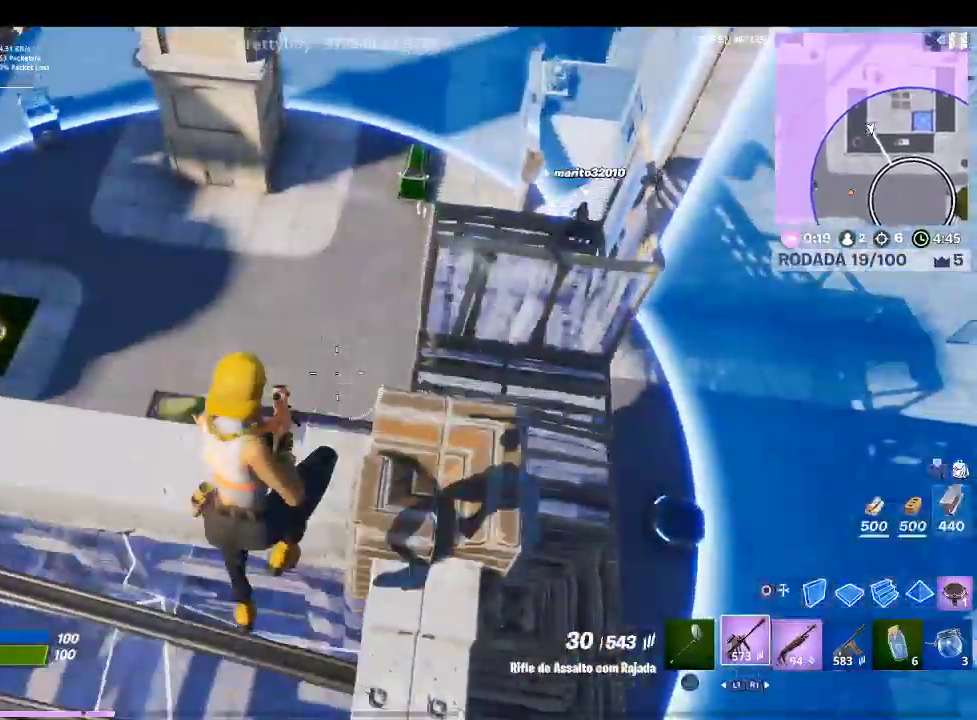
{"buttons": [], "left_stick": "center", "right_stick": "center", "events": [[133, "left_stick", "up"], [233, "right_stick", "up-right"], [267, "left_stick", "center"], [433, "right_stick", "center"]]}
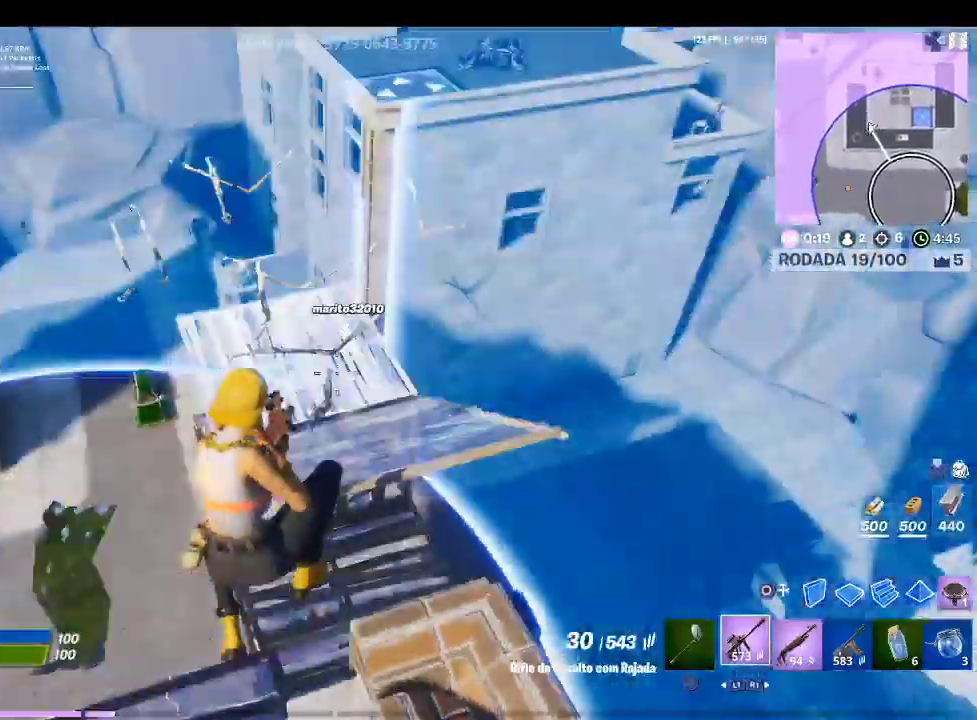
{"buttons": [], "left_stick": "center", "right_stick": "center", "events": [[100, "right_stick", "right"], [200, "L2", "down"], [267, "right_stick", "center"], [500, "L2", "up"]]}
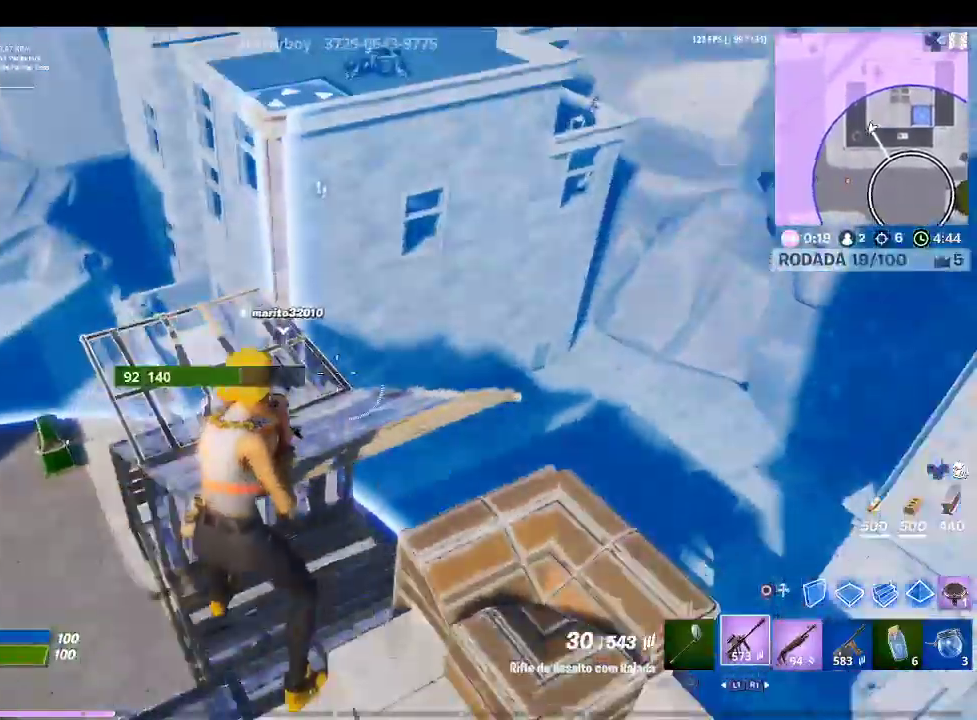
{"buttons": ["R1"], "left_stick": "up-right", "right_stick": "center", "events": [[33, "CIRCLE", "down"], [133, "CIRCLE", "up"], [200, "right_stick", "down-left"], [267, "R1", "down"], [367, "right_stick", "center"], [400, "left_stick", "up-right"]]}
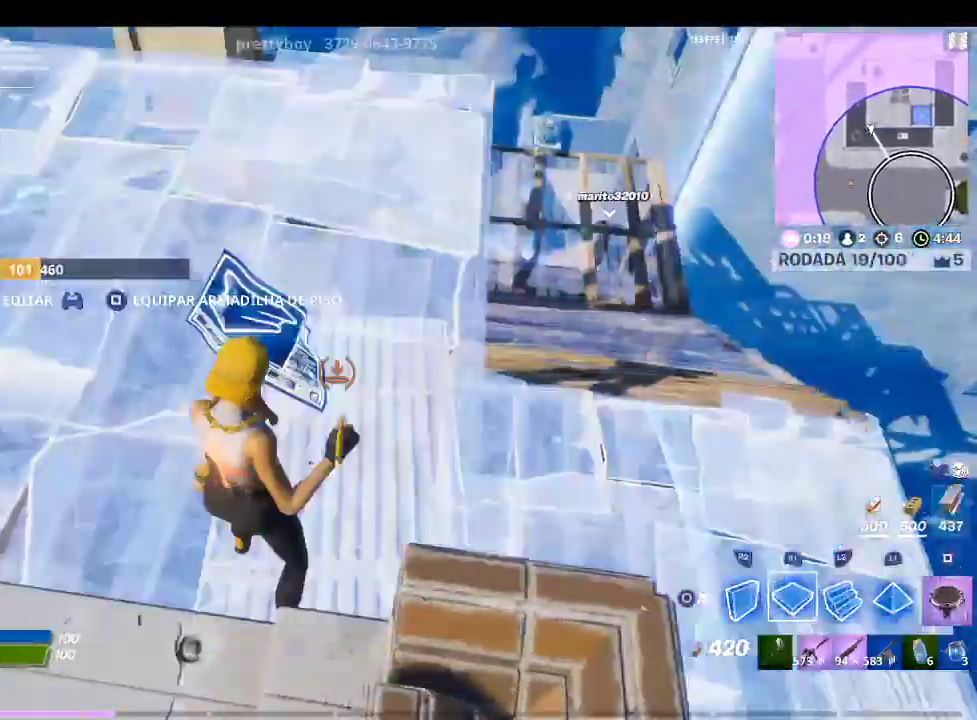
{"buttons": ["R1"], "left_stick": "up-right", "right_stick": "center", "events": [[100, "right_stick", "up-right"], [200, "right_stick", "center"], [233, "R1", "up"], [233, "left_stick", "up"], [333, "TRIANGLE", "down"], [400, "TRIANGLE", "up"], [467, "R1", "down"], [467, "left_stick", "up-right"]]}
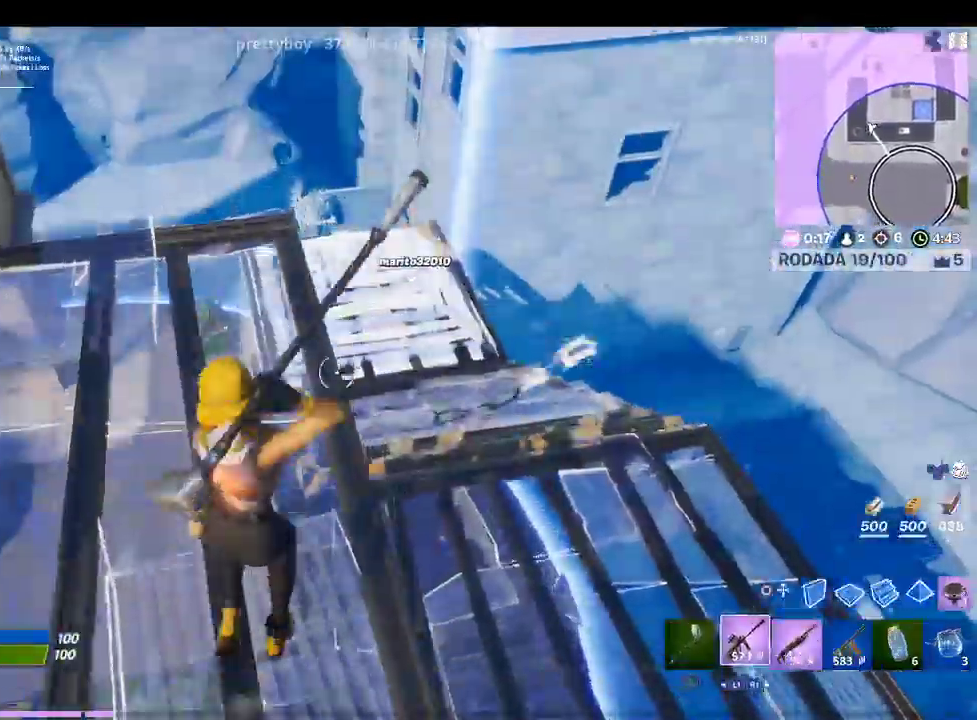
{"buttons": [], "left_stick": "up-right", "right_stick": "center", "events": [[33, "R1", "up"]]}
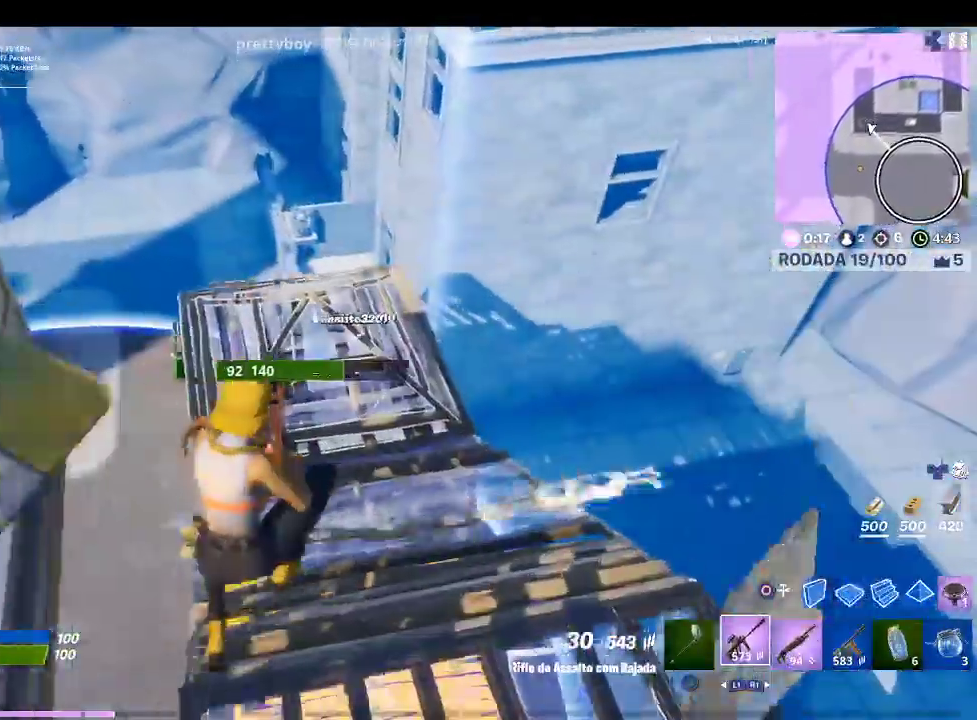
{"buttons": [], "left_stick": "up", "right_stick": "center", "events": [[333, "left_stick", "up"]]}
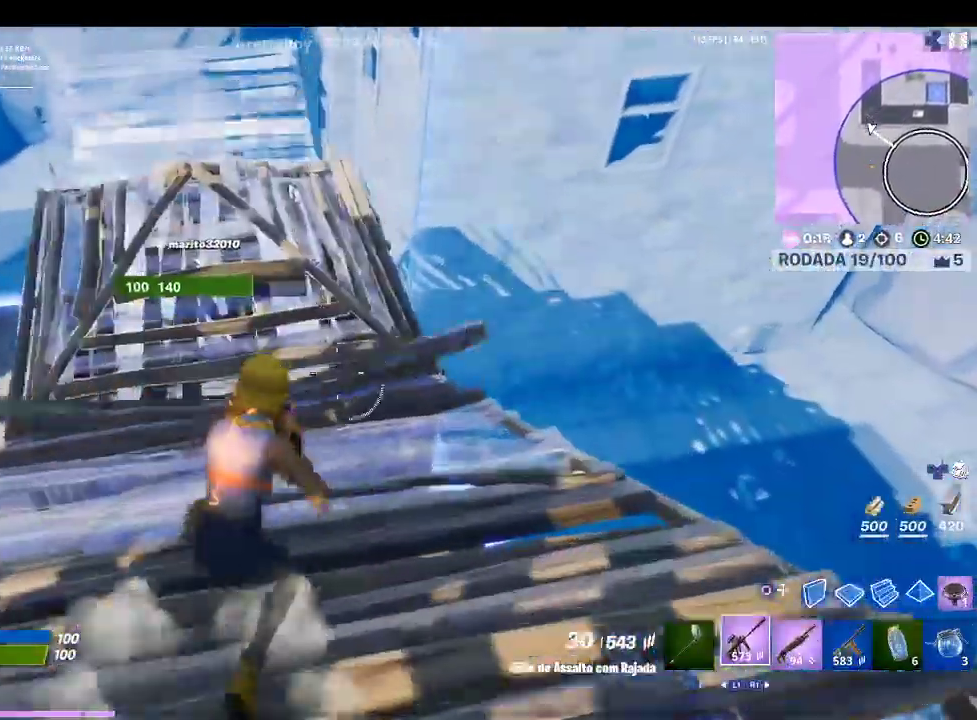
{"buttons": [], "left_stick": "up-left", "right_stick": "center", "events": [[233, "left_stick", "up-left"], [333, "TRIANGLE", "down"], [467, "TRIANGLE", "up"]]}
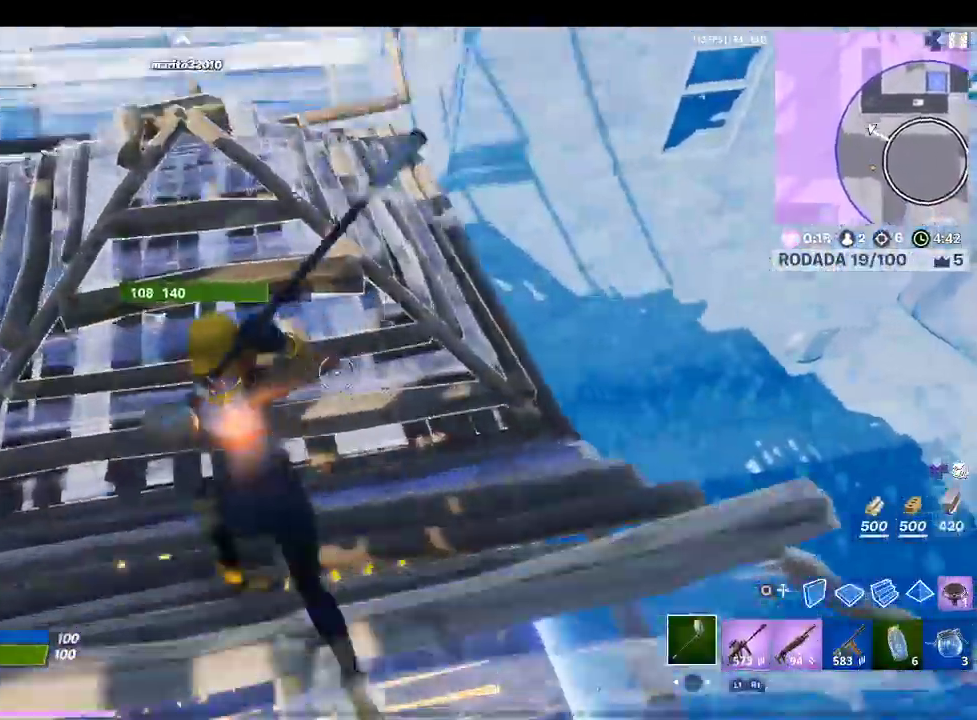
{"buttons": ["R2"], "left_stick": "right", "right_stick": "center", "events": [[167, "left_stick", "left"], [267, "R2", "down"], [267, "right_stick", "up-right"], [333, "left_stick", "down"], [367, "right_stick", "center"], [433, "left_stick", "right"]]}
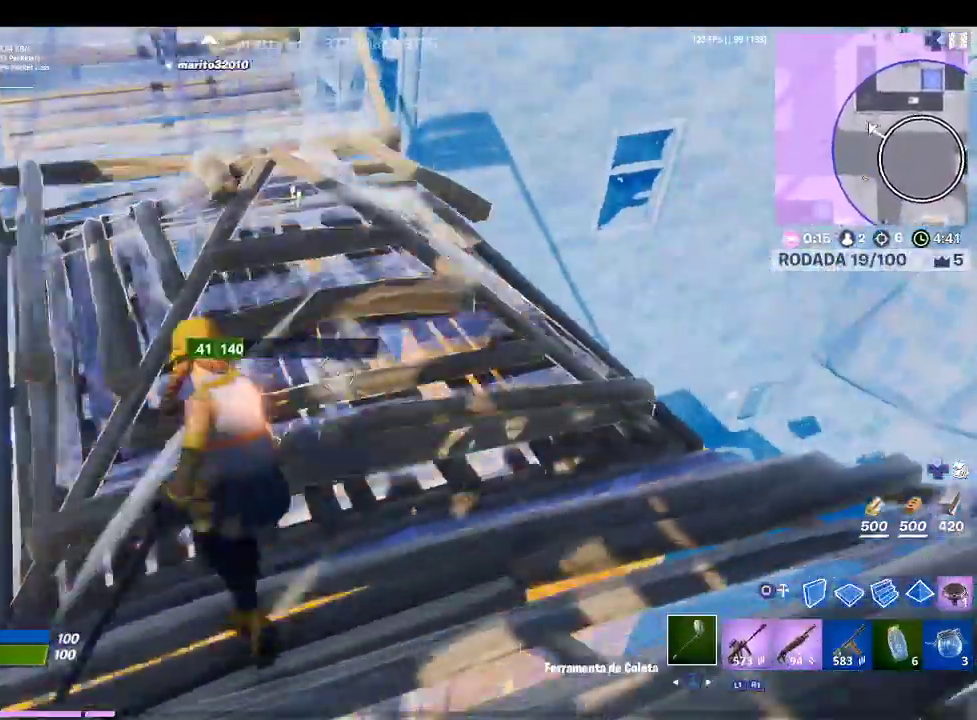
{"buttons": ["CIRCLE"], "left_stick": "center", "right_stick": "center", "events": [[67, "left_stick", "up-right"], [200, "right_stick", "up-left"], [400, "R2", "up"], [400, "right_stick", "center"], [433, "left_stick", "center"], [467, "CIRCLE", "down"]]}
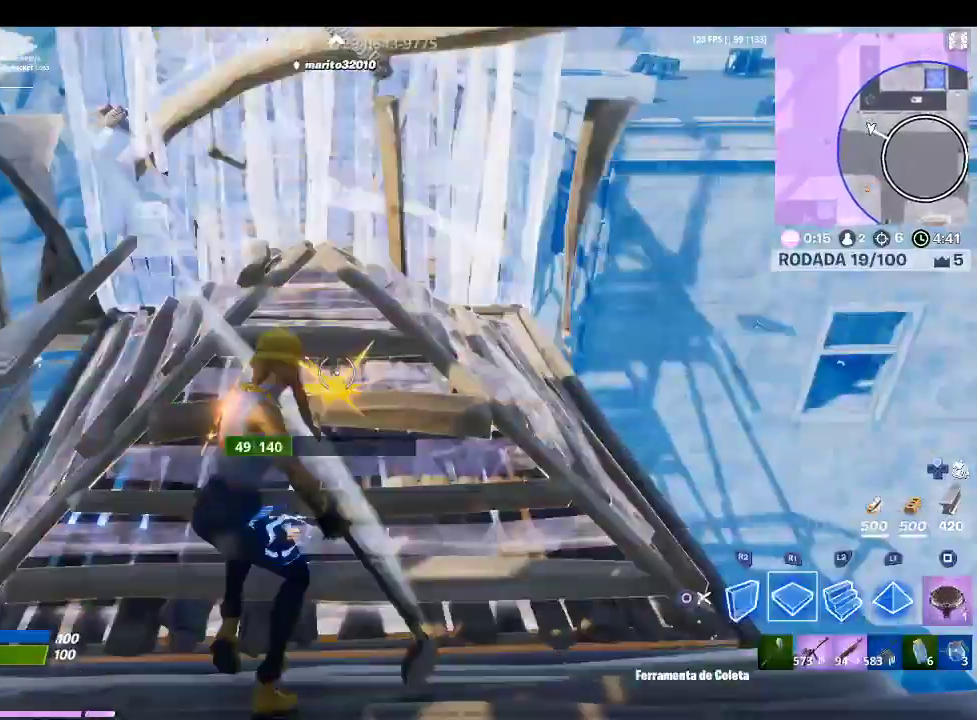
{"buttons": ["CROSS", "R2"], "left_stick": "down", "right_stick": "center", "events": [[67, "CIRCLE", "up"], [67, "R2", "down"], [67, "left_stick", "down-left"], [167, "left_stick", "down"], [400, "CROSS", "down"]]}
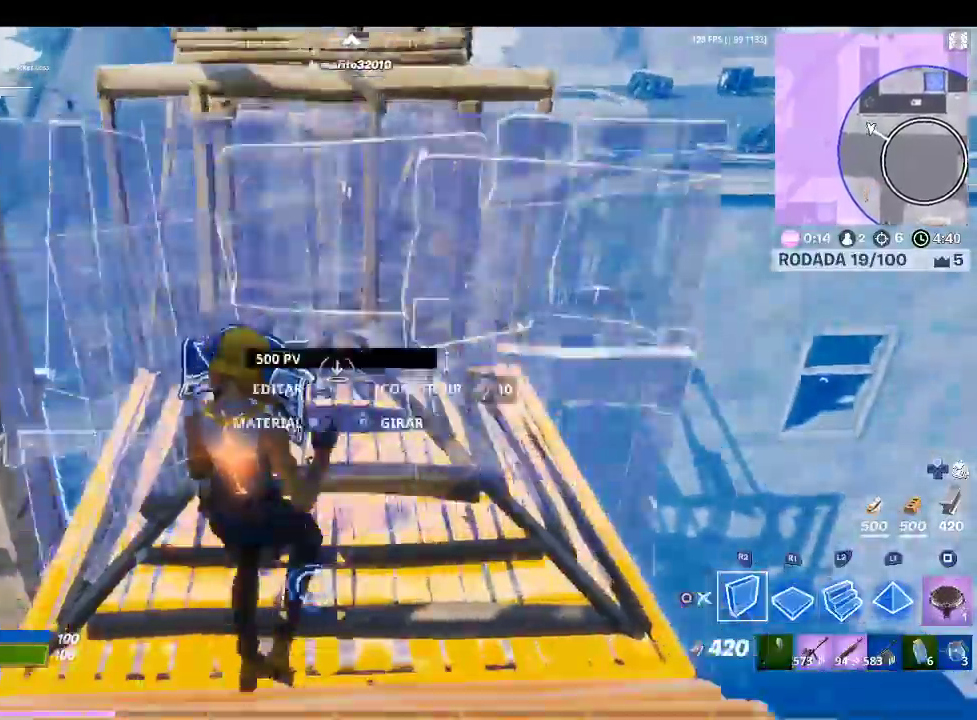
{"buttons": ["CROSS", "R2"], "left_stick": "down", "right_stick": "center", "events": []}